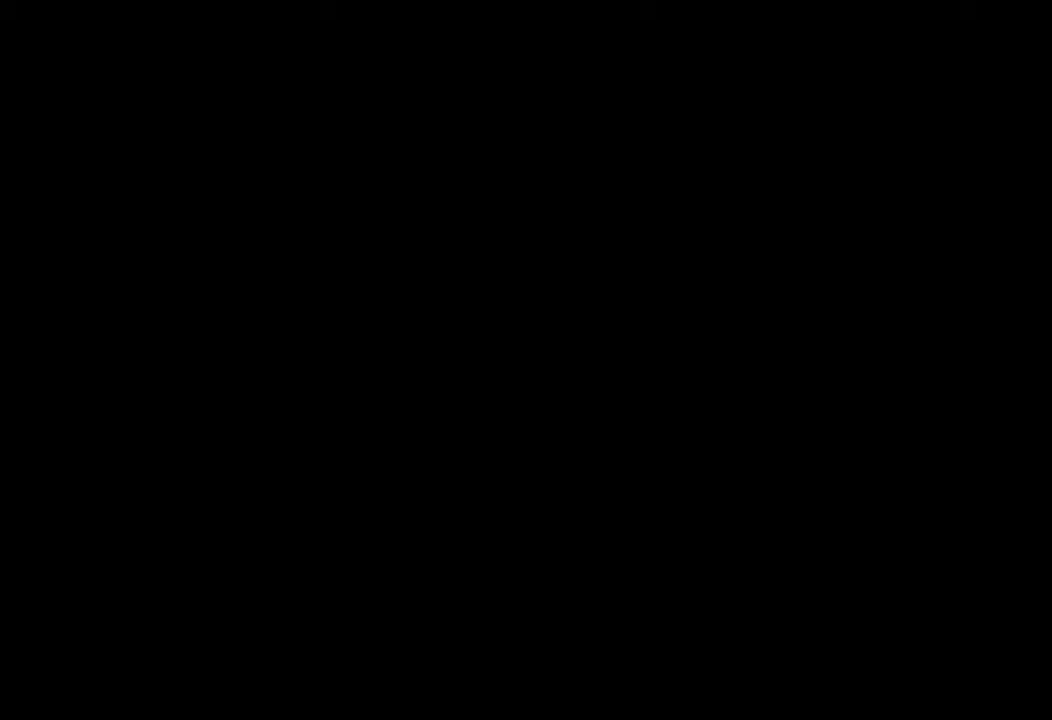
Gameplay with keyboard; each line is a JSON object with the keys held at the frame after it. "events" lists presses ("down") and releases ("up") of "a", "d", "down", "e", "escape", "f", "left", "right", "s", "space", "up" and "w" between this image and that frame as [ms after this image, input, new state], when the widget could be followed in between. No other keys are recorded. Mouse input is not recorded.
{"keys": [], "events": []}
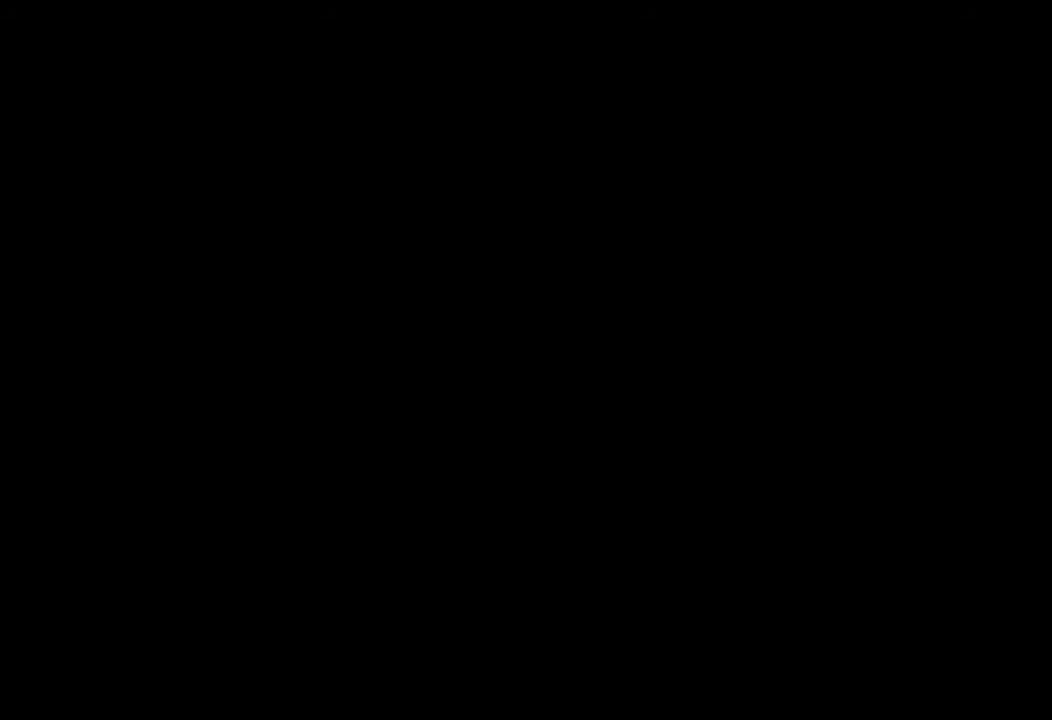
{"keys": [], "events": []}
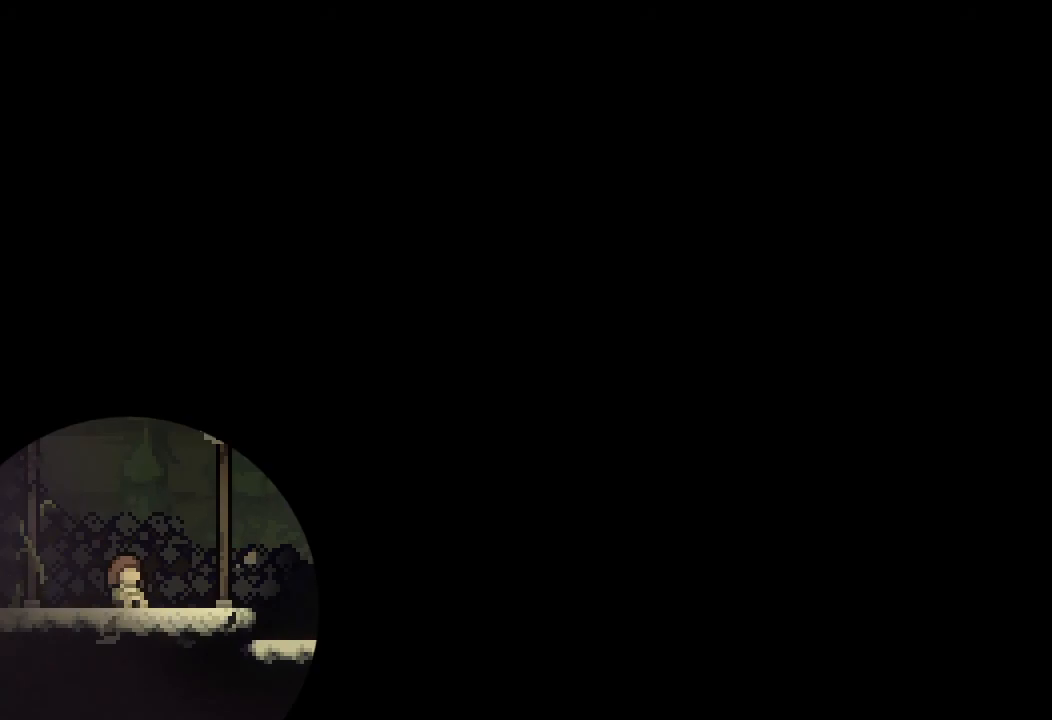
{"keys": [], "events": []}
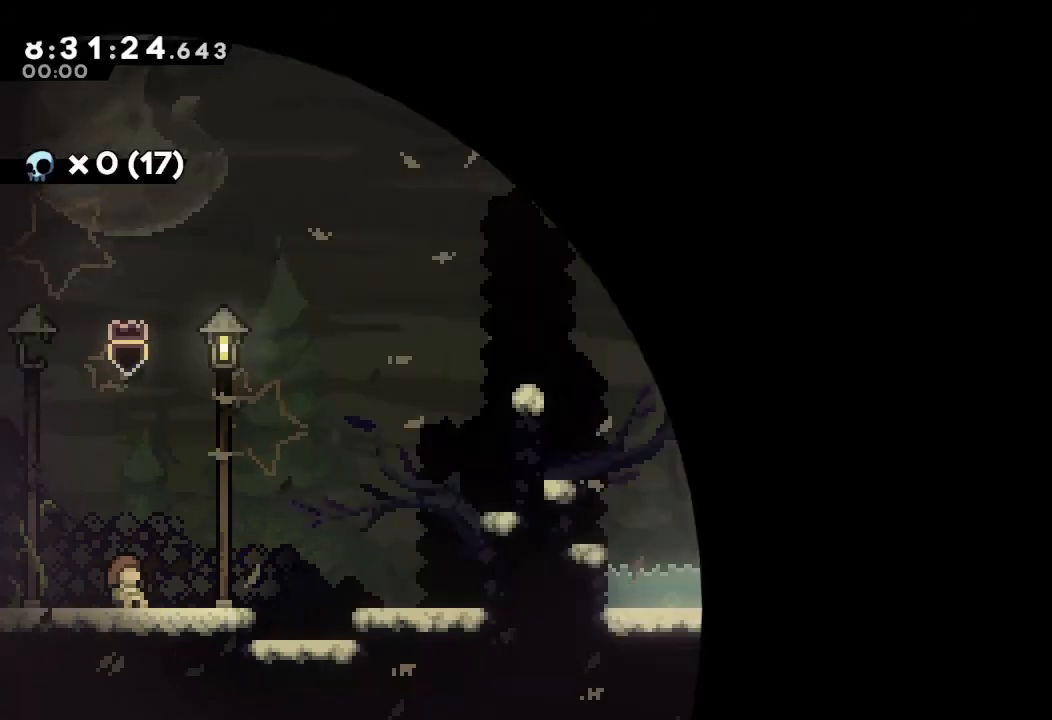
{"keys": [], "events": []}
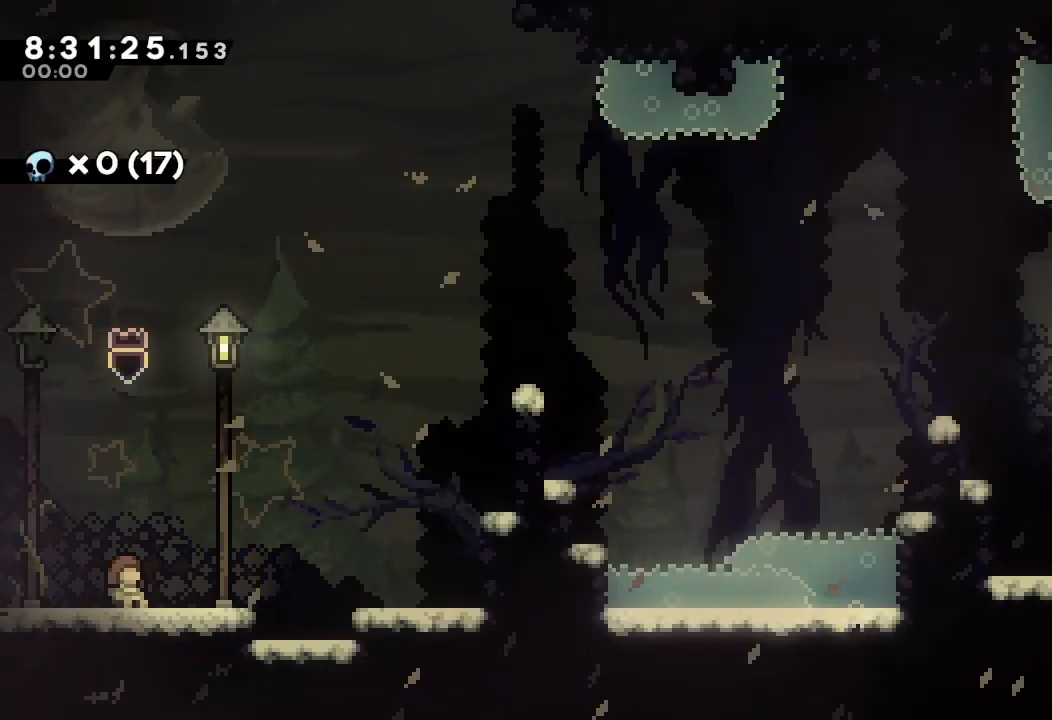
{"keys": [], "events": []}
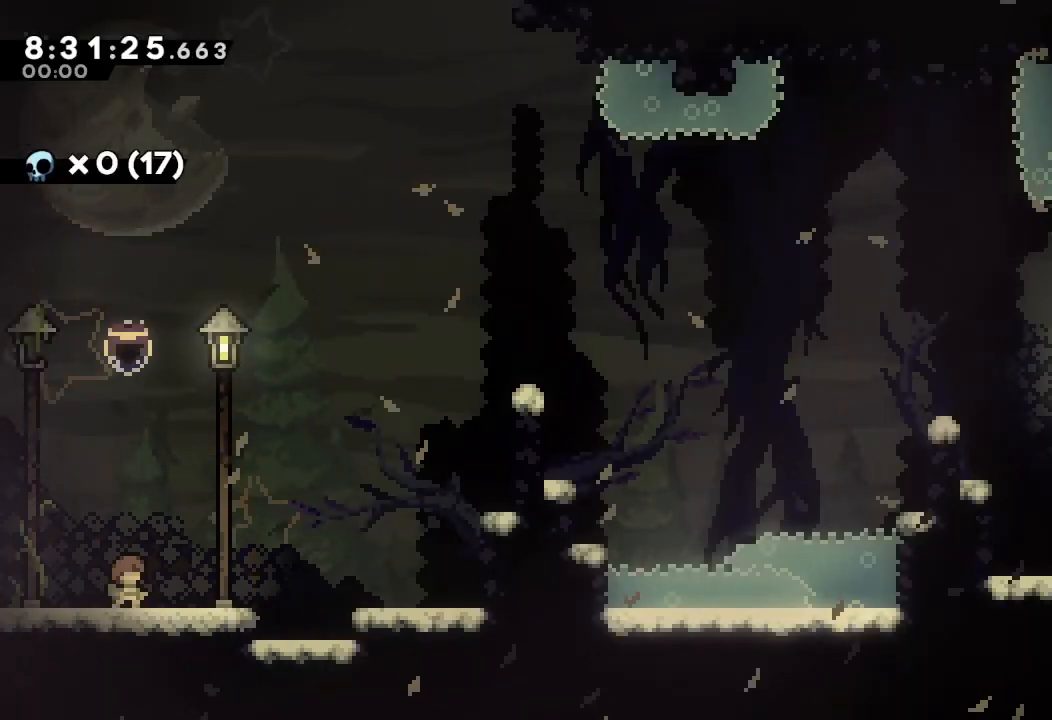
{"keys": [], "events": []}
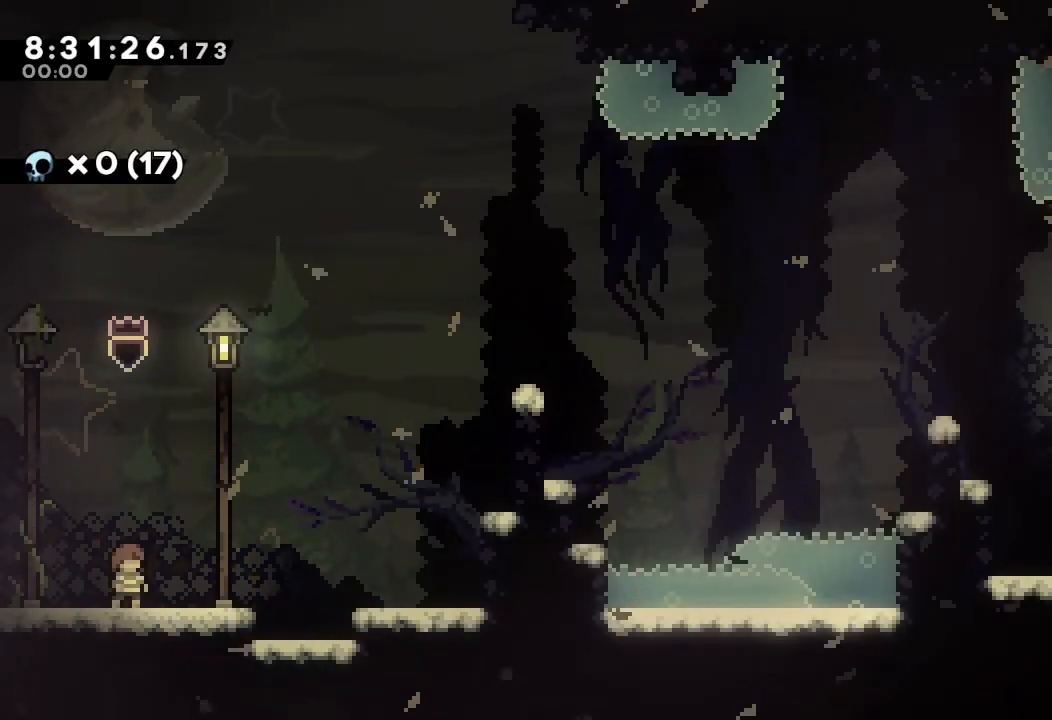
{"keys": [], "events": [[33, "up", "down"], [100, "s", "down"], [400, "s", "up"], [500, "up", "up"]]}
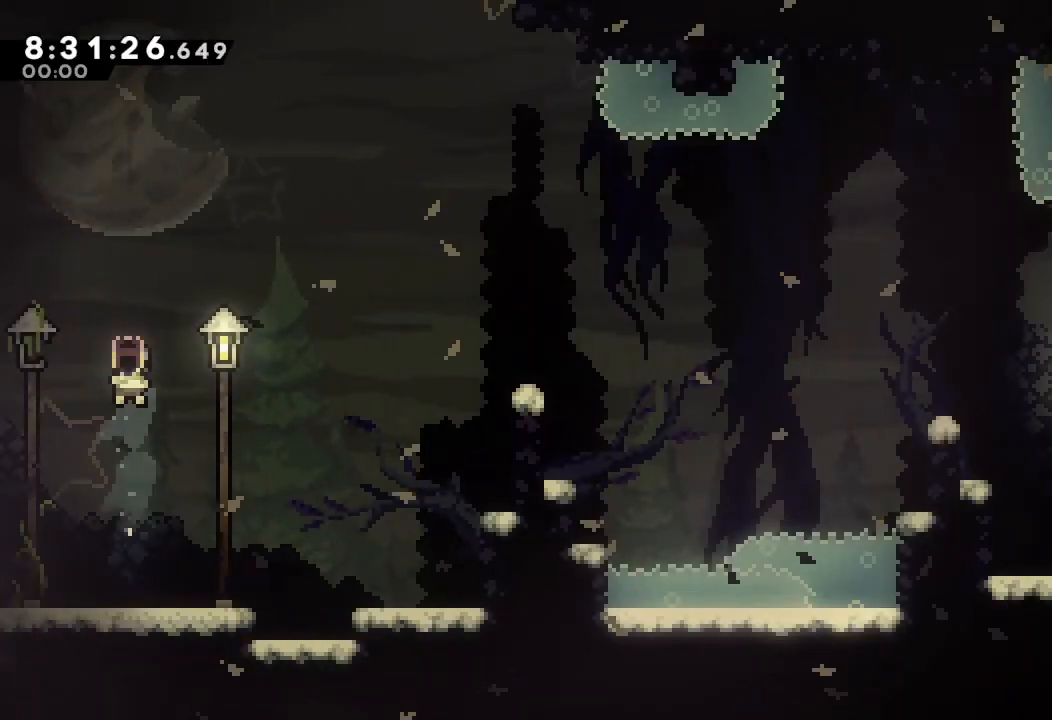
{"keys": ["right"], "events": [[300, "right", "down"]]}
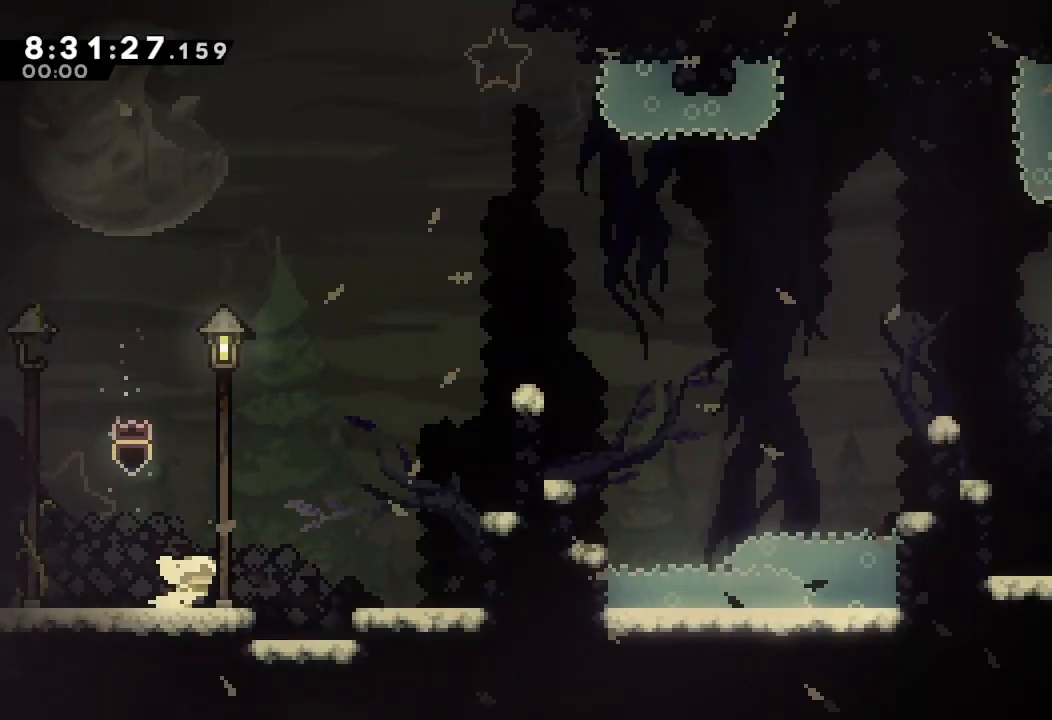
{"keys": ["right", "s", "up"], "events": [[67, "d", "down"], [267, "d", "up"], [300, "s", "down"], [300, "up", "down"]]}
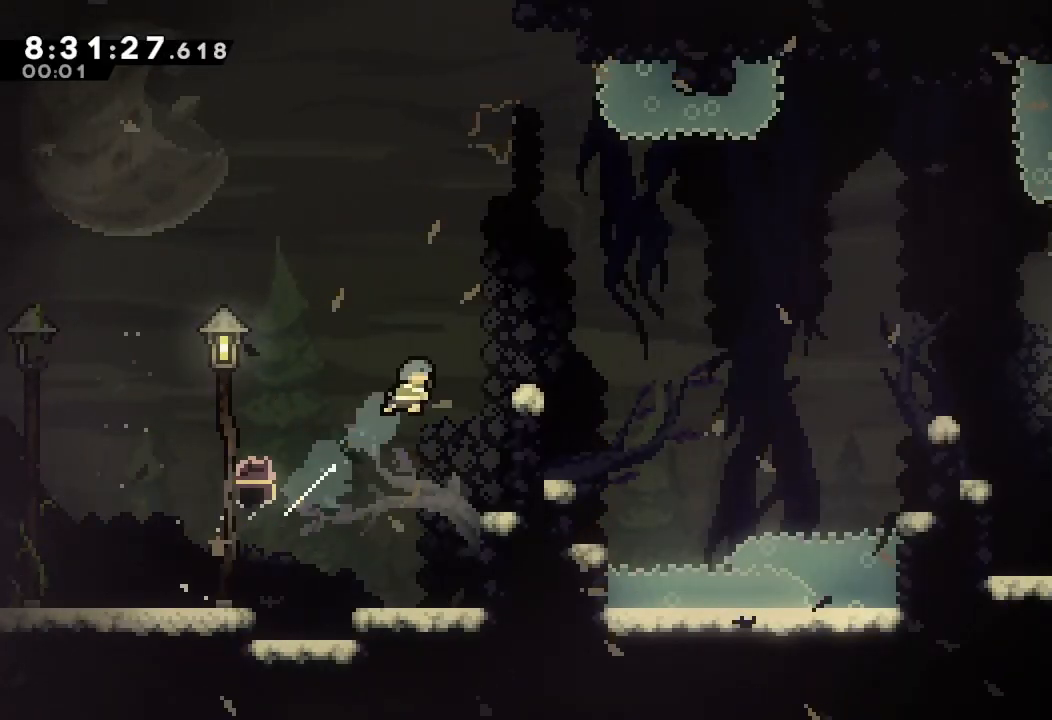
{"keys": ["d", "right"], "events": [[167, "up", "up"], [233, "s", "up"], [300, "down", "down"], [300, "s", "down"], [400, "s", "up"], [467, "d", "down"], [467, "down", "up"]]}
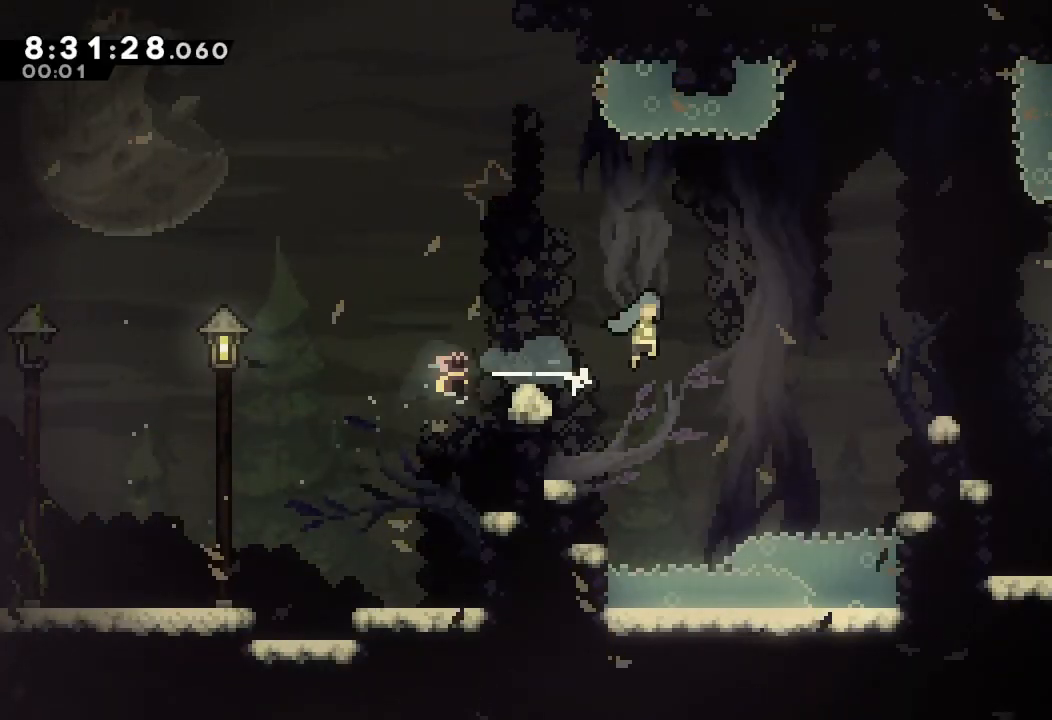
{"keys": ["d", "right"], "events": []}
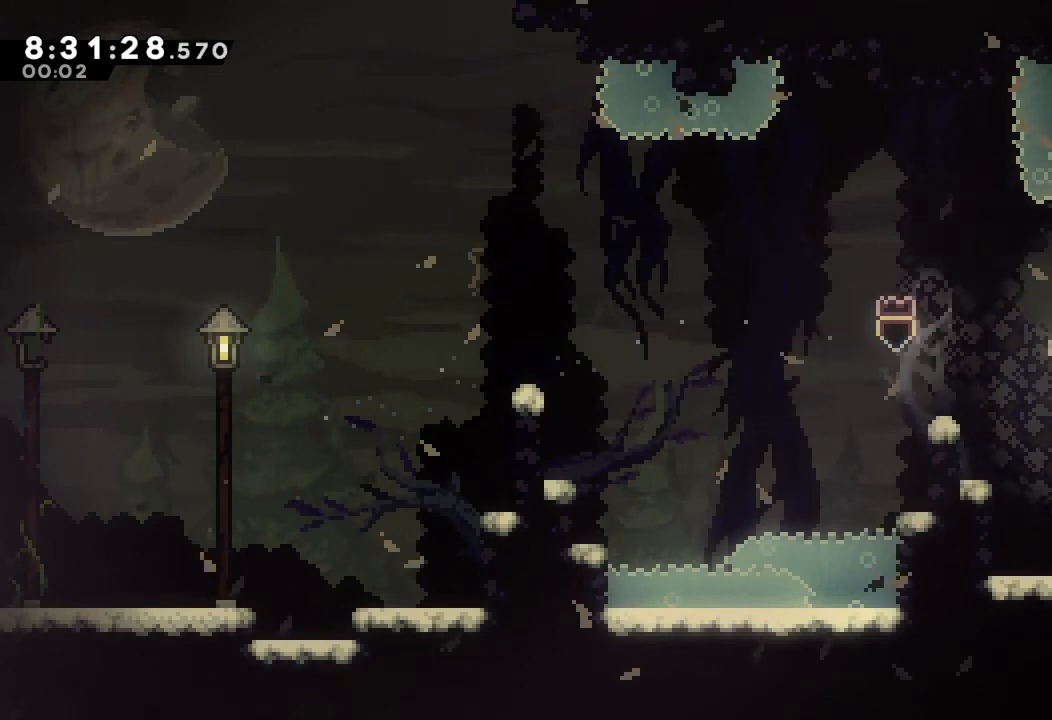
{"keys": ["right"], "events": [[433, "d", "up"]]}
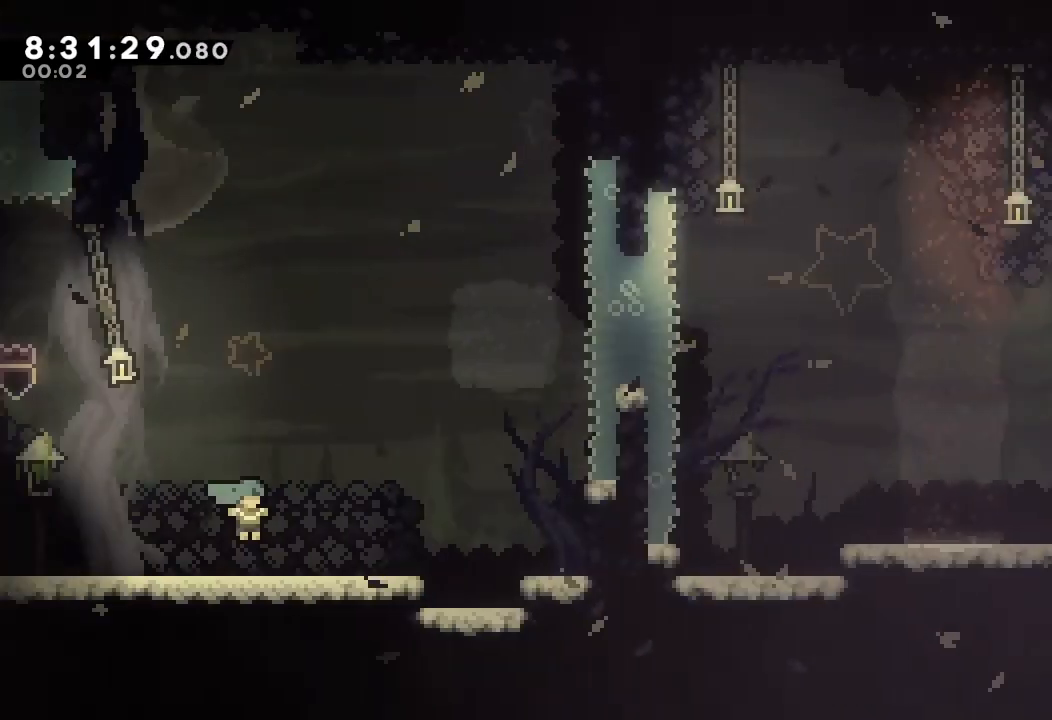
{"keys": ["right"], "events": []}
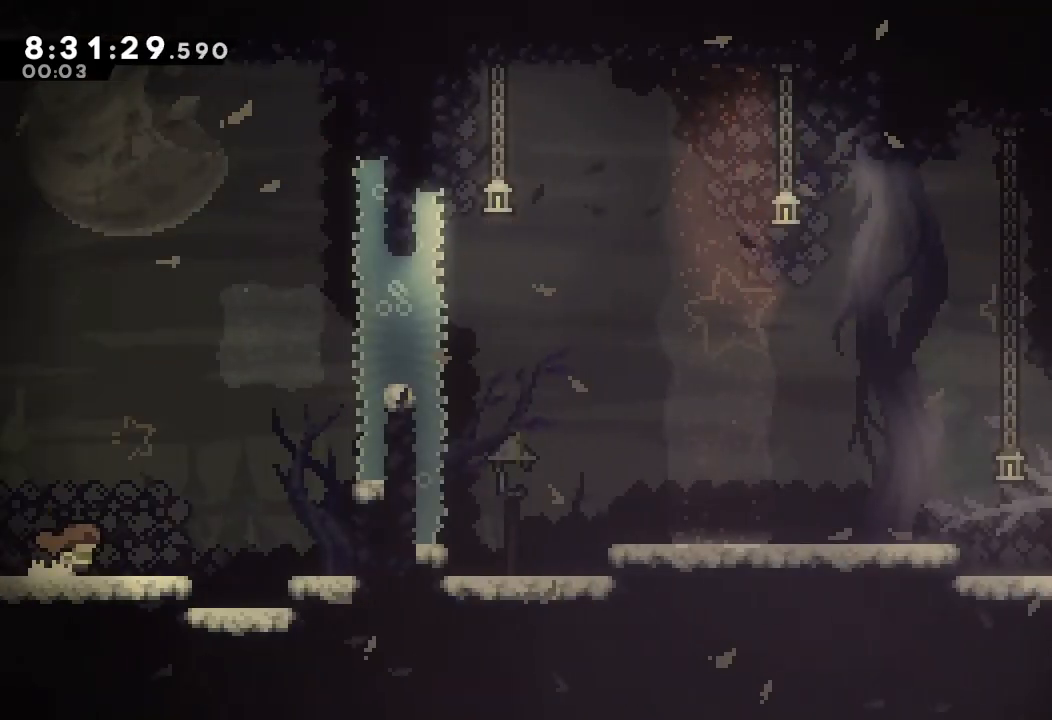
{"keys": ["right", "s", "up"], "events": [[233, "d", "down"], [333, "right", "up"], [433, "d", "up"], [500, "right", "down"], [500, "s", "down"], [500, "up", "down"]]}
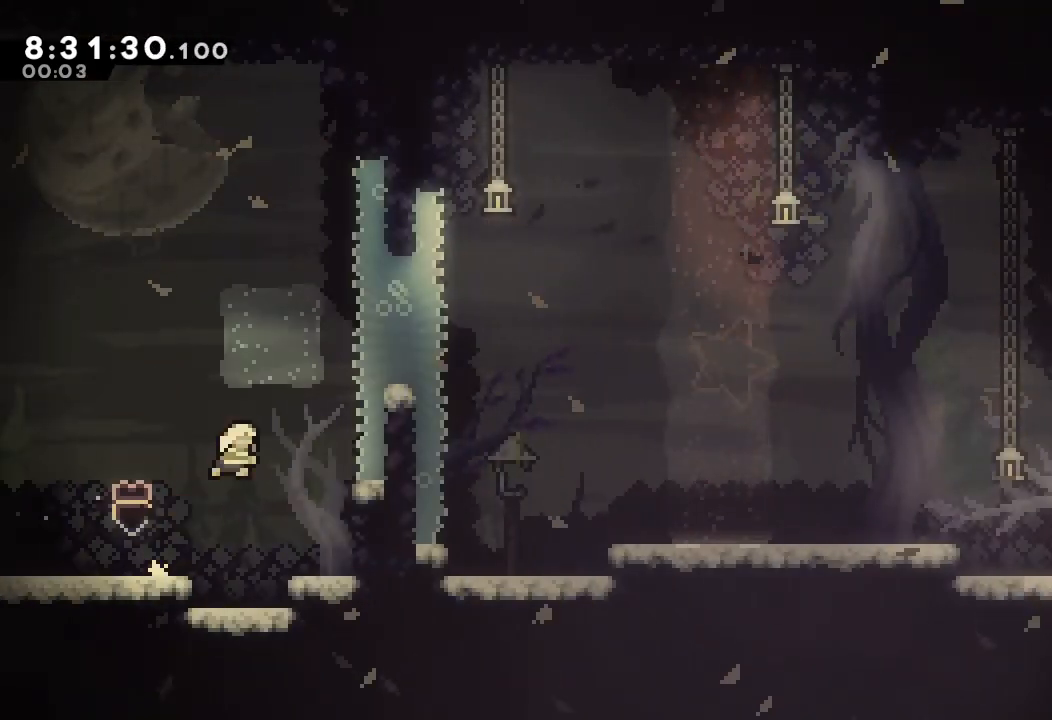
{"keys": ["right"], "events": [[267, "s", "up"], [300, "up", "up"]]}
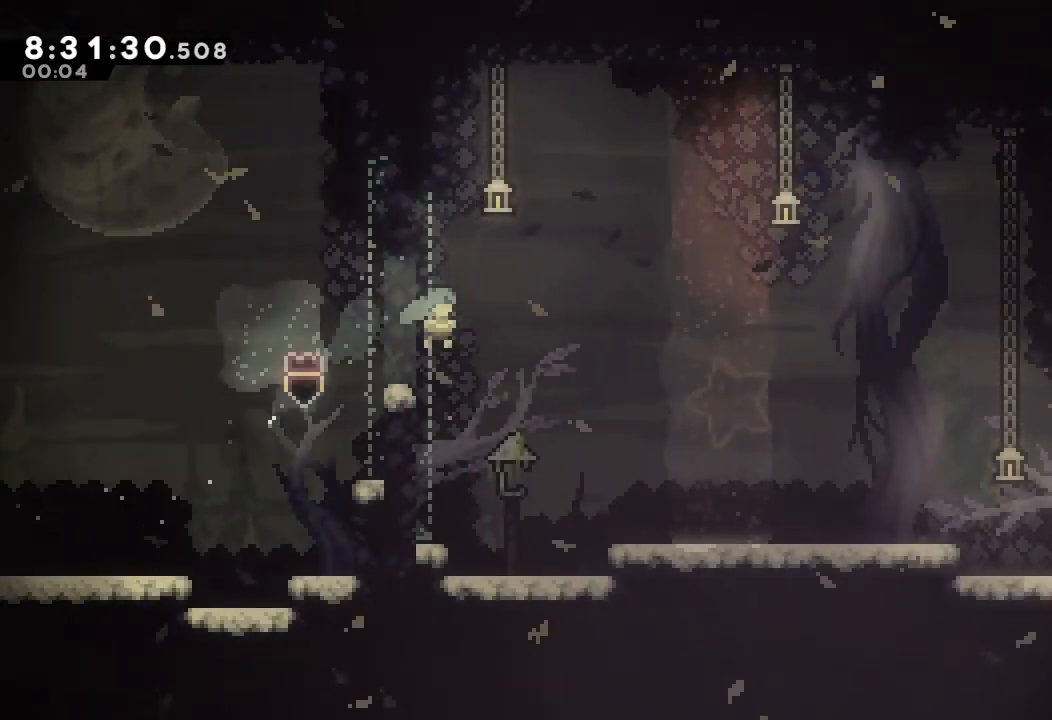
{"keys": ["d", "right"], "events": [[267, "right", "up"], [367, "right", "down"], [500, "d", "down"]]}
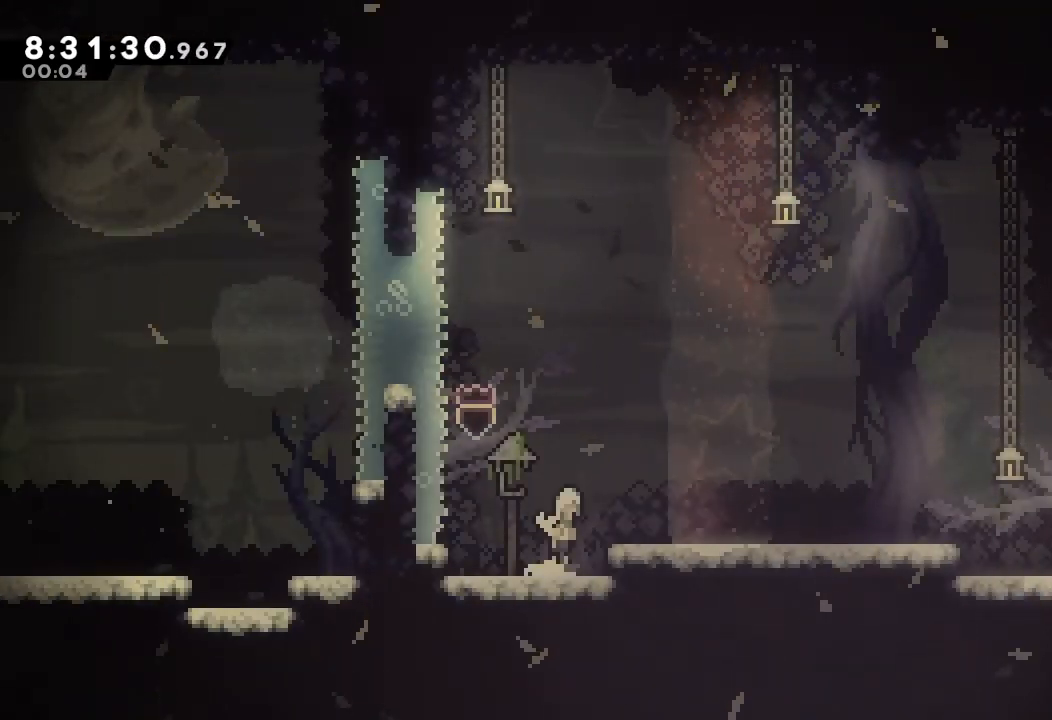
{"keys": ["d", "right"], "events": [[133, "d", "up"], [200, "down", "down"], [233, "s", "down"], [333, "s", "up"], [367, "d", "down"], [367, "down", "up"]]}
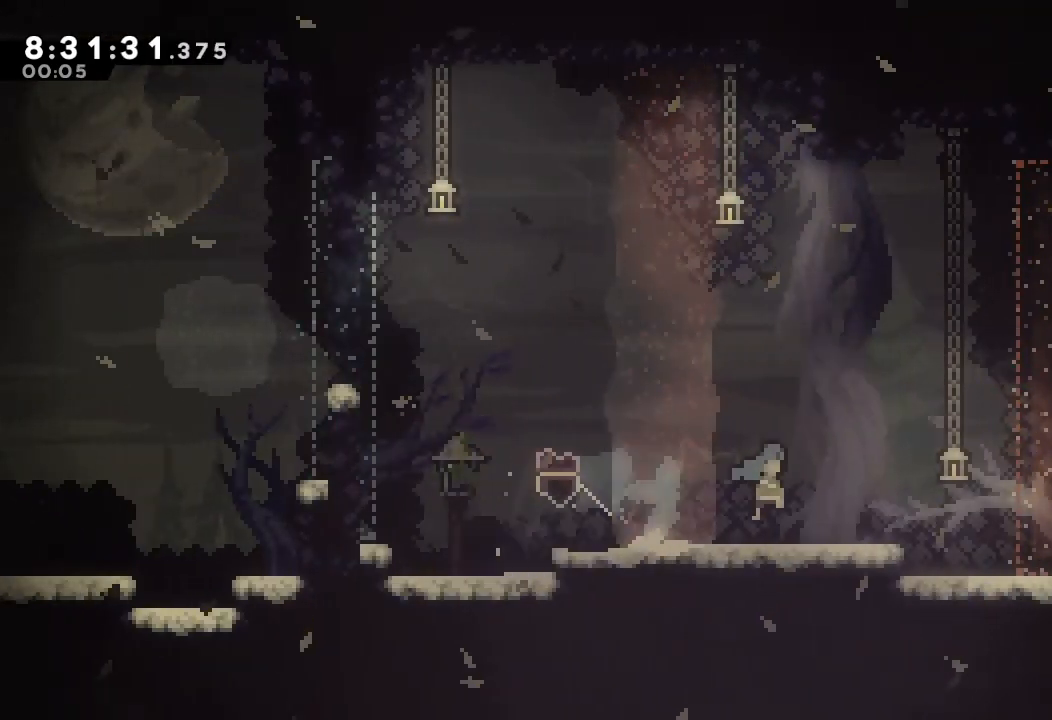
{"keys": ["d", "right"], "events": []}
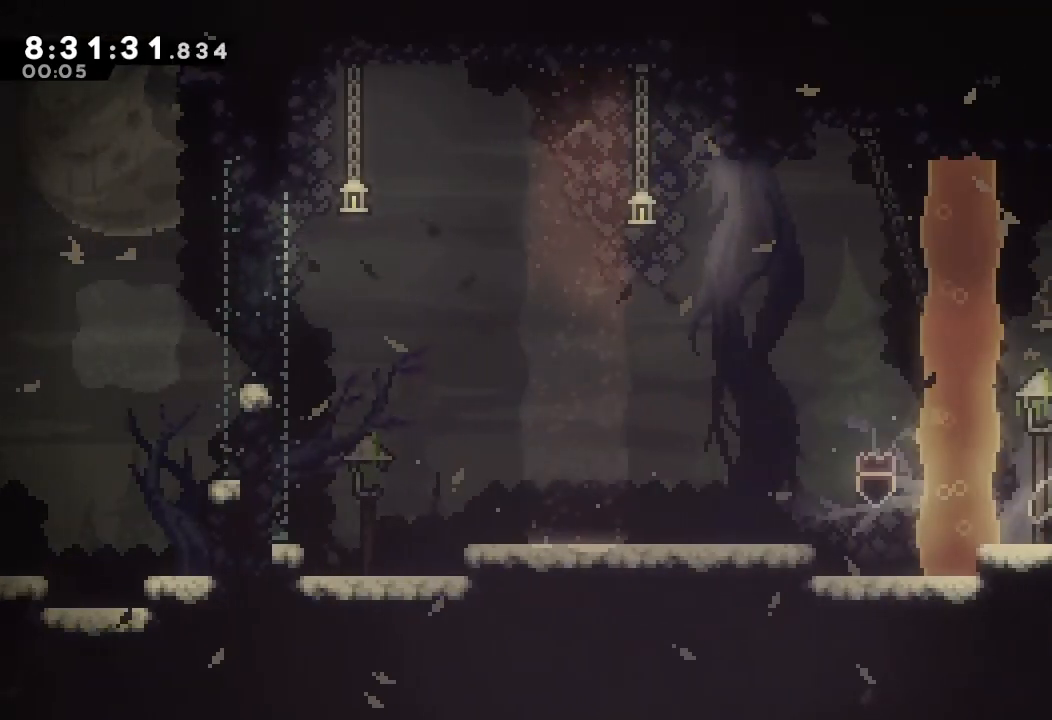
{"keys": ["d", "right"], "events": [[133, "d", "up"], [300, "d", "down"]]}
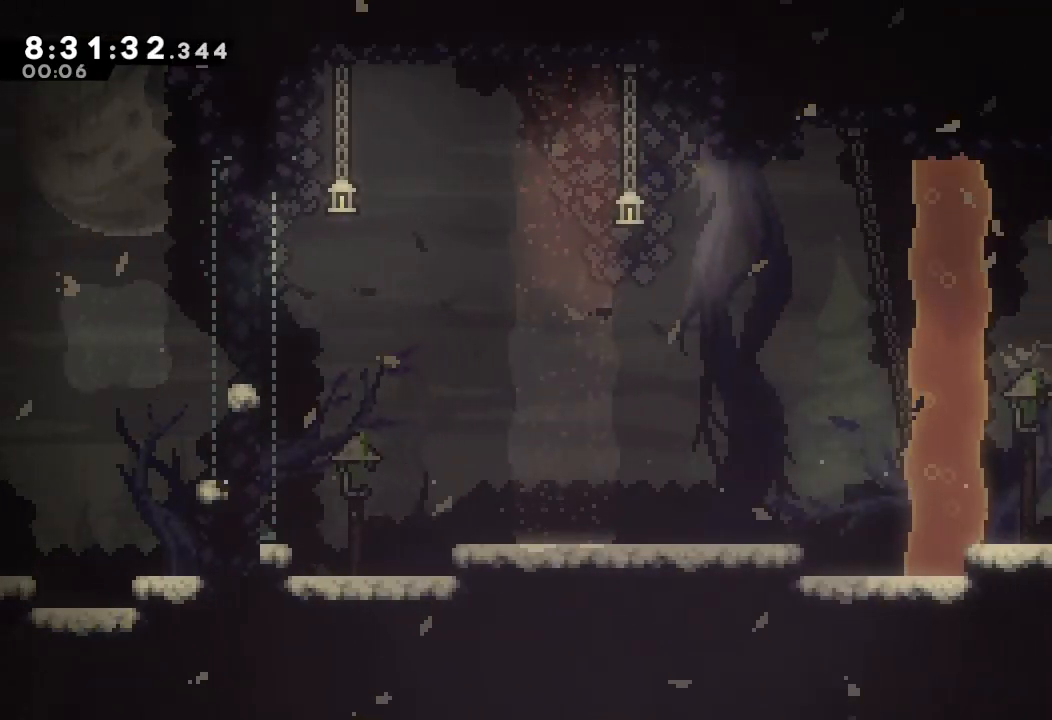
{"keys": ["d", "right"], "events": []}
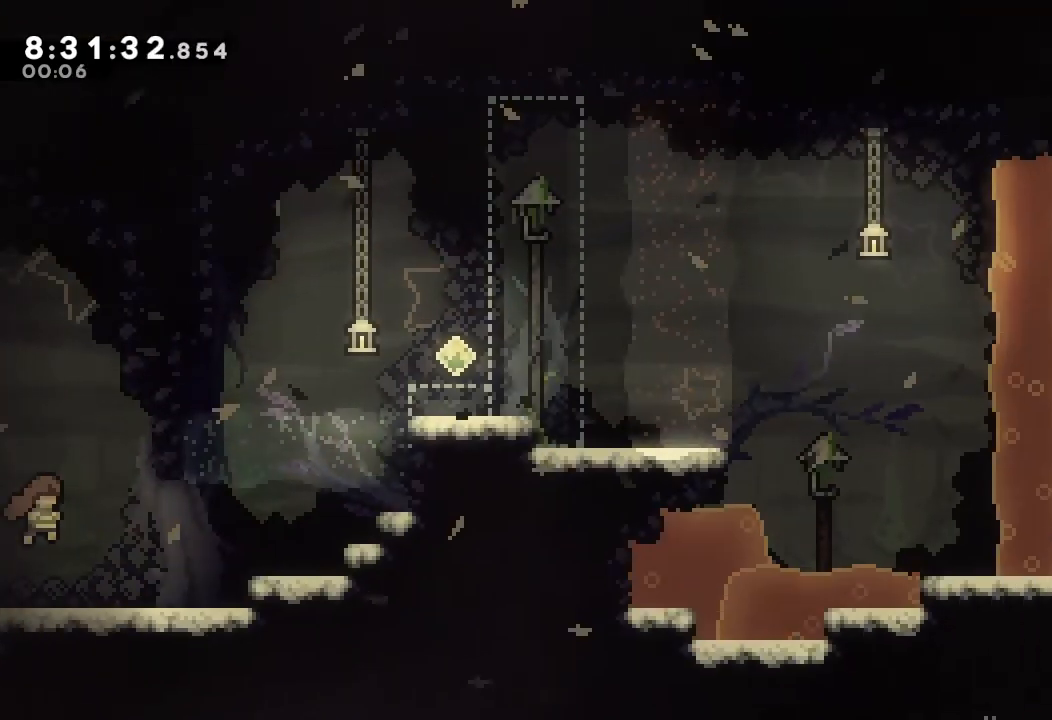
{"keys": ["right"], "events": [[67, "d", "up"]]}
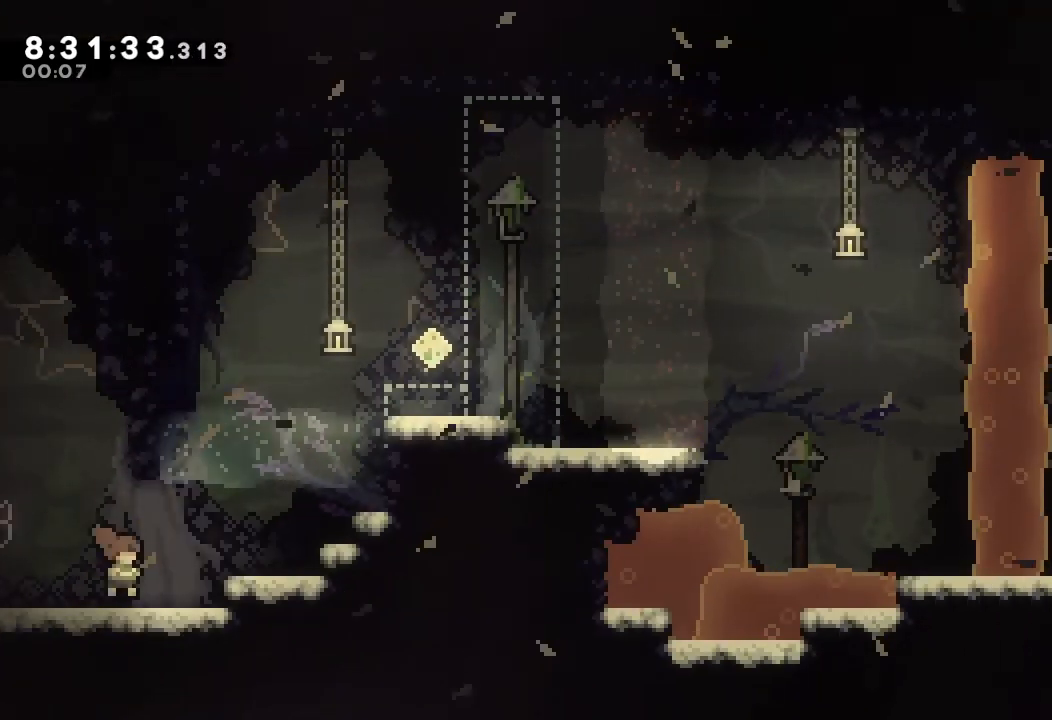
{"keys": ["right", "s", "up"], "events": [[133, "d", "down"], [300, "d", "up"], [367, "up", "down"], [400, "s", "down"]]}
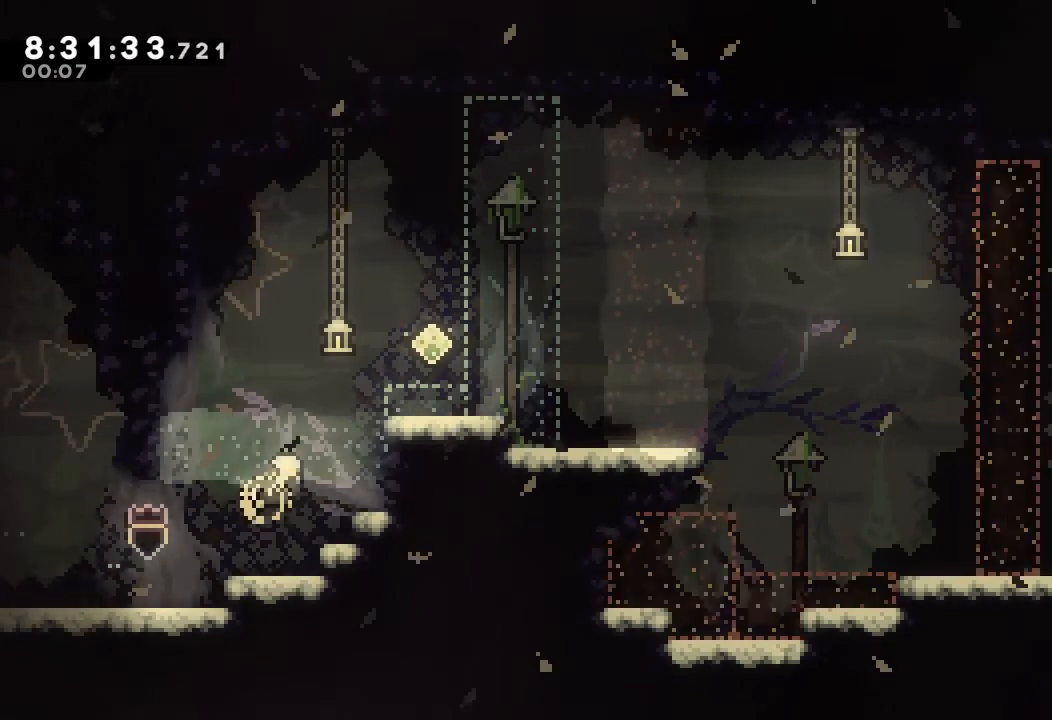
{"keys": ["d", "right"], "events": [[133, "s", "up"], [133, "up", "up"], [233, "down", "down"], [233, "s", "down"], [333, "s", "up"], [367, "d", "down"], [433, "down", "up"]]}
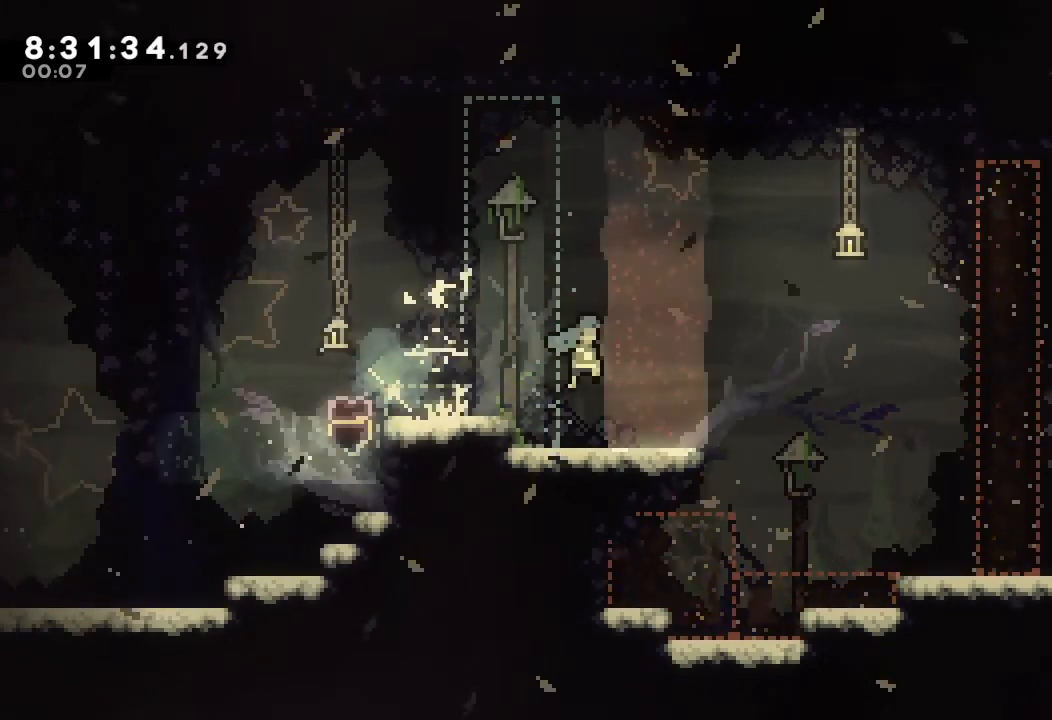
{"keys": ["d", "right"], "events": []}
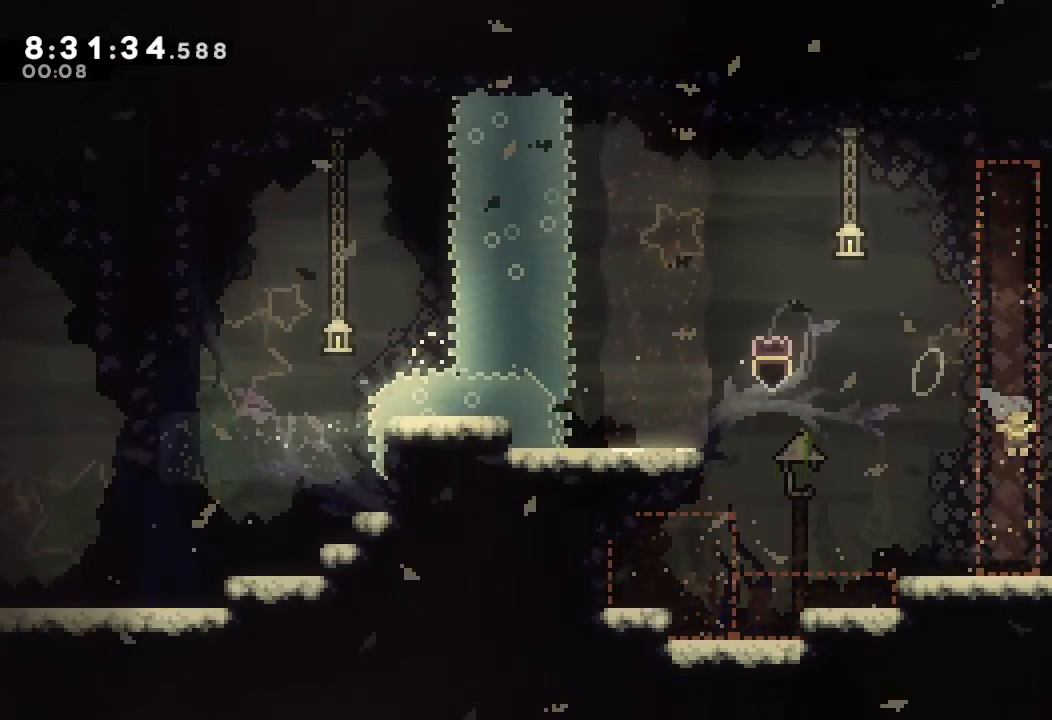
{"keys": ["d", "right"], "events": [[267, "d", "up"], [333, "d", "down"]]}
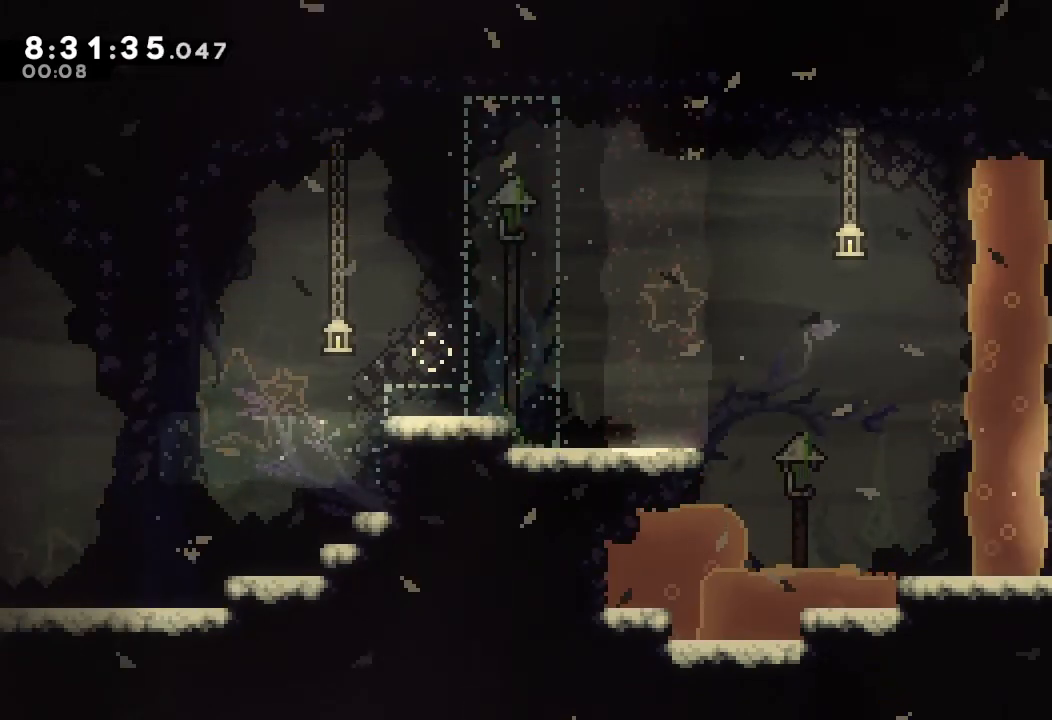
{"keys": ["d", "right"], "events": []}
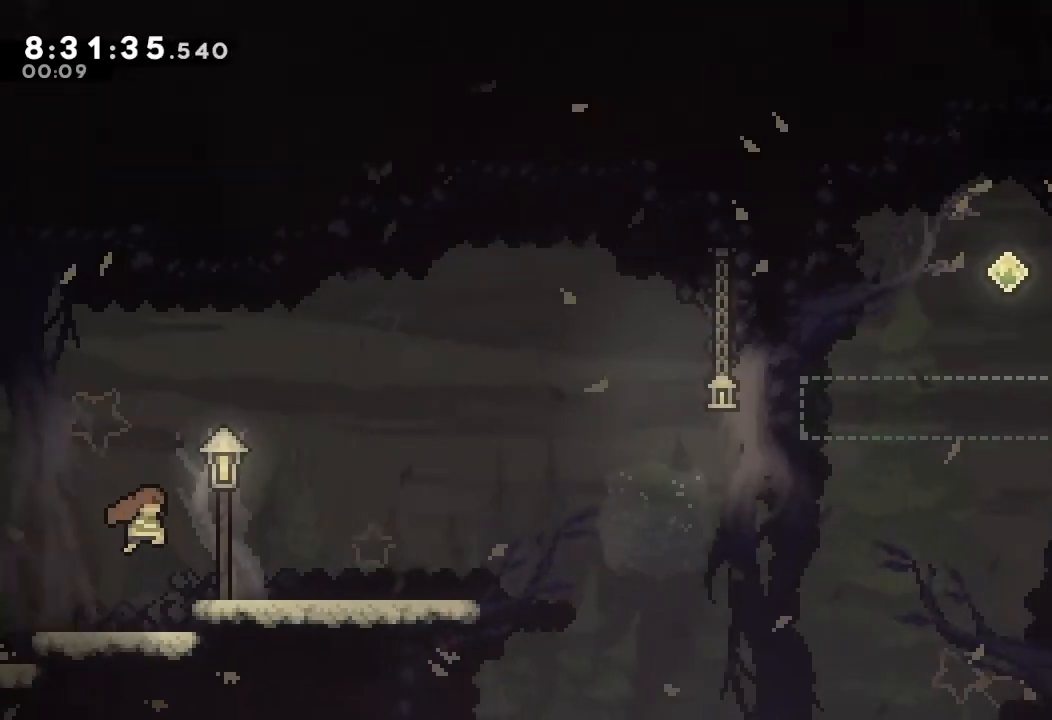
{"keys": ["right"], "events": [[200, "d", "up"]]}
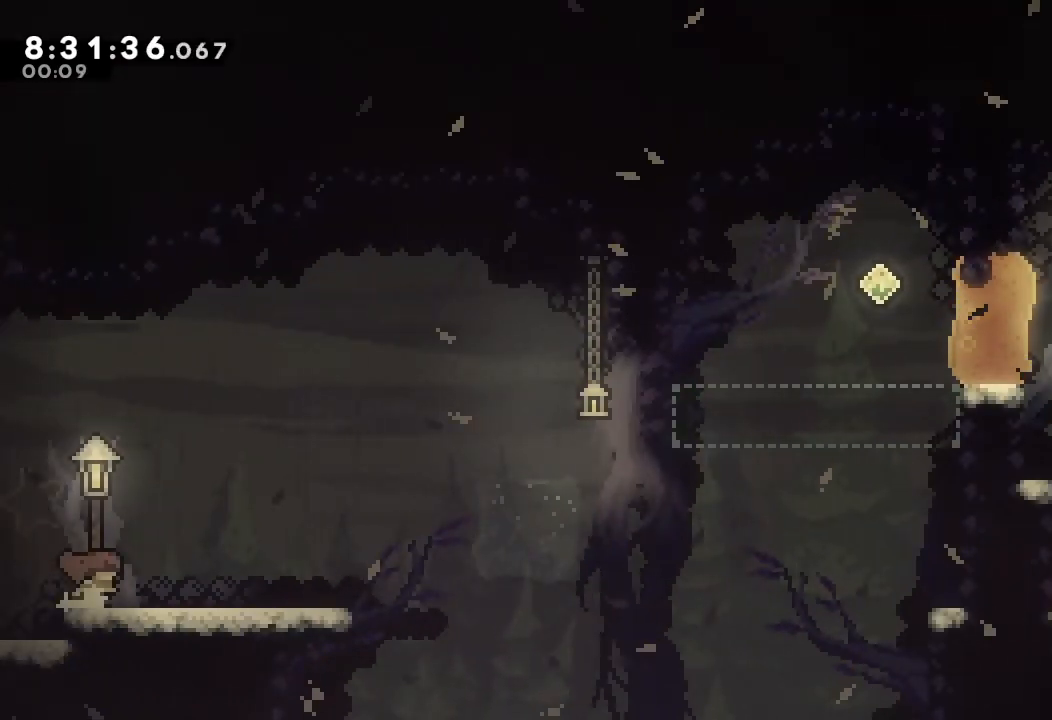
{"keys": [], "events": [[267, "right", "up"]]}
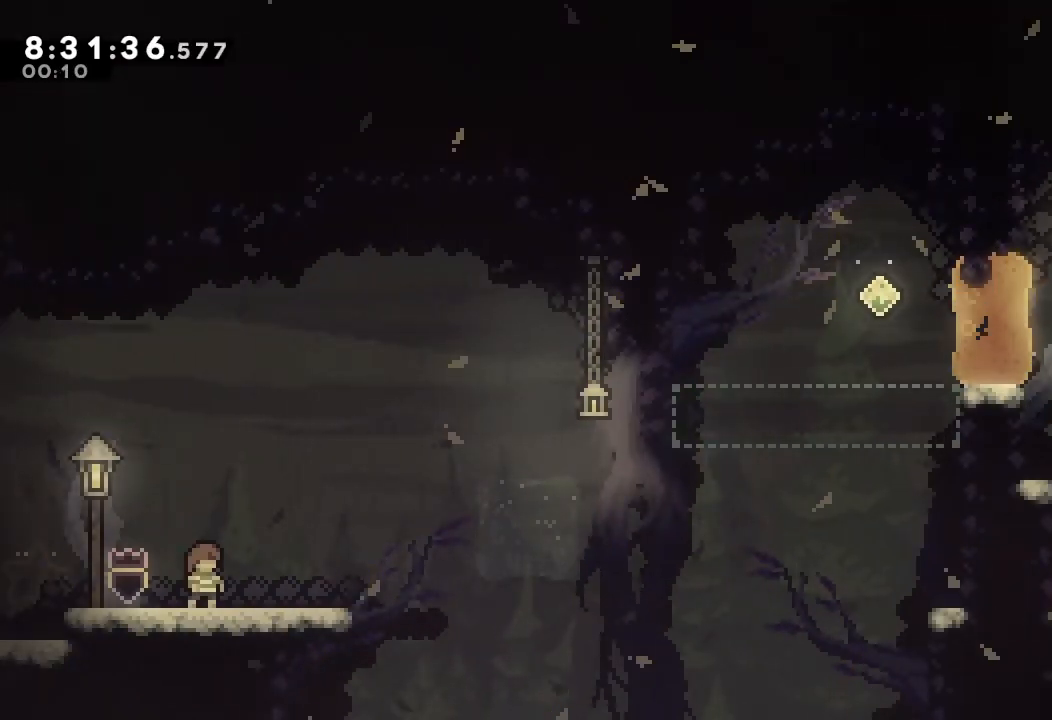
{"keys": ["d", "right"], "events": [[67, "down", "down"], [67, "right", "down"], [100, "s", "down"], [233, "down", "up"], [233, "s", "up"], [333, "d", "down"]]}
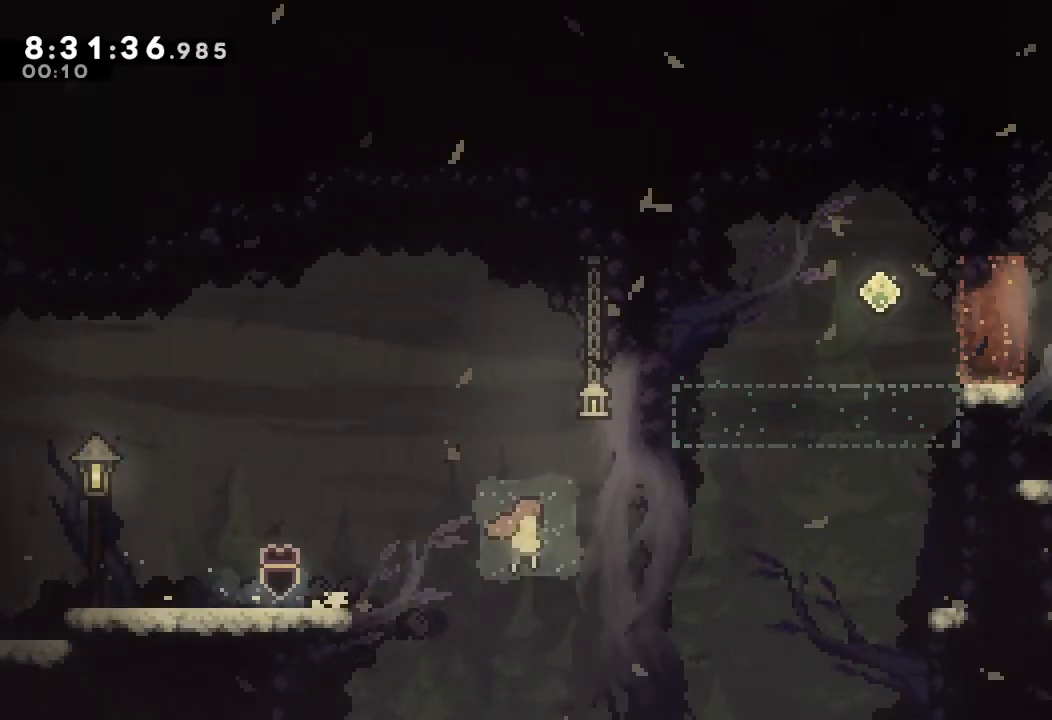
{"keys": ["a", "left", "up"], "events": [[133, "d", "up"], [167, "up", "down"], [200, "right", "up"], [200, "s", "down"], [433, "left", "down"], [500, "a", "down"], [500, "s", "up"]]}
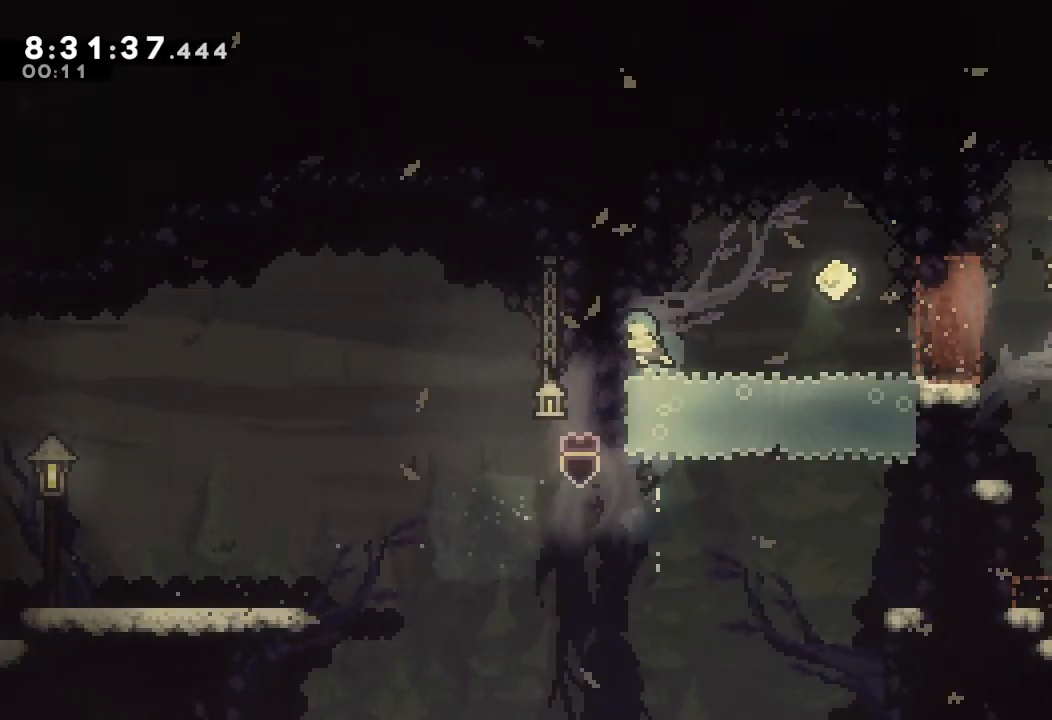
{"keys": ["a", "left"], "events": [[133, "left", "up"], [133, "up", "up"], [167, "a", "up"], [267, "d", "down"], [400, "d", "up"], [400, "left", "down"], [467, "a", "down"]]}